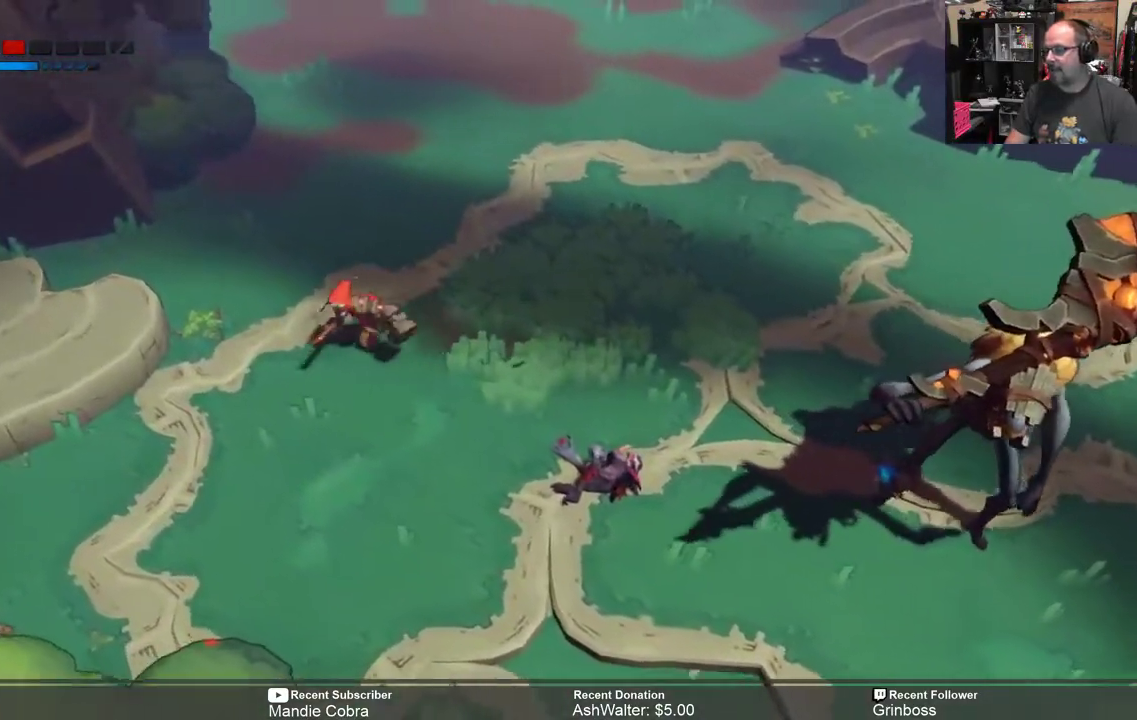
Gameplay with a controller (Xbox layout); each line is a JSON object with the inputs held at the frame after it. "events" lists button and stick changes between this image and that frame as [ms after this image, input, new state], when the widget could be followed in between.
{"buttons": ["R2"], "left_stick": "down-right", "right_stick": "center", "events": [[133, "left_stick", "down-left"], [300, "left_stick", "down"], [450, "left_stick", "down-right"]]}
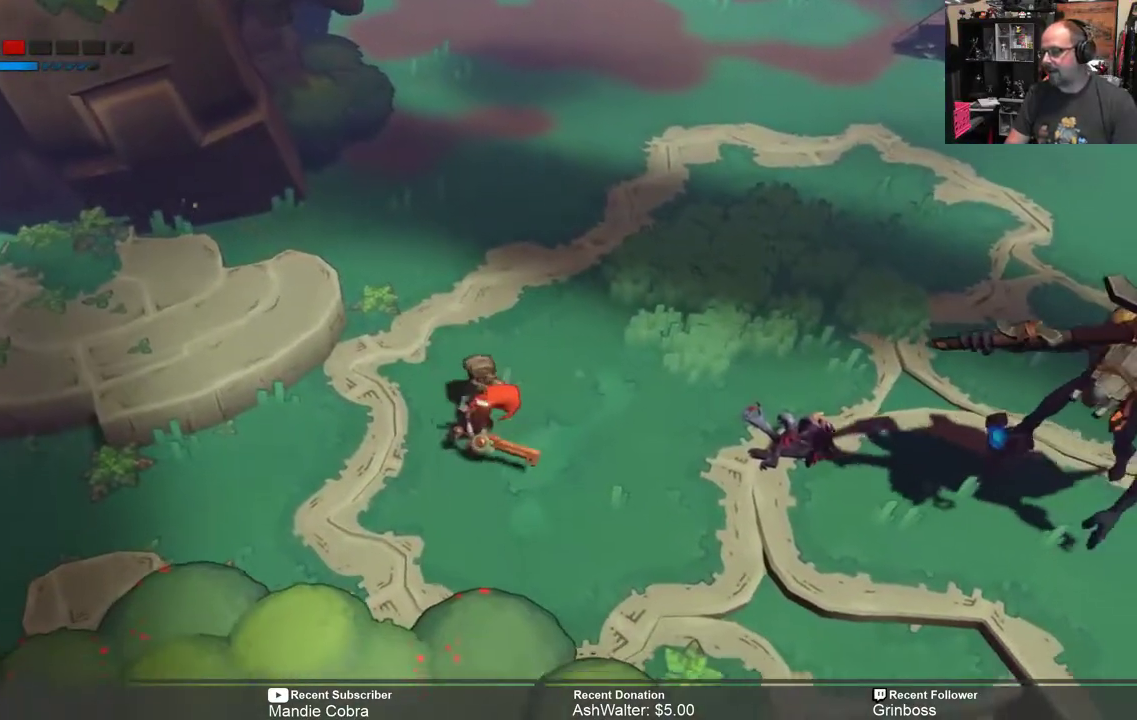
{"buttons": ["R2"], "left_stick": "left", "right_stick": "center", "events": [[183, "left_stick", "down"], [350, "left_stick", "down-left"], [450, "left_stick", "left"]]}
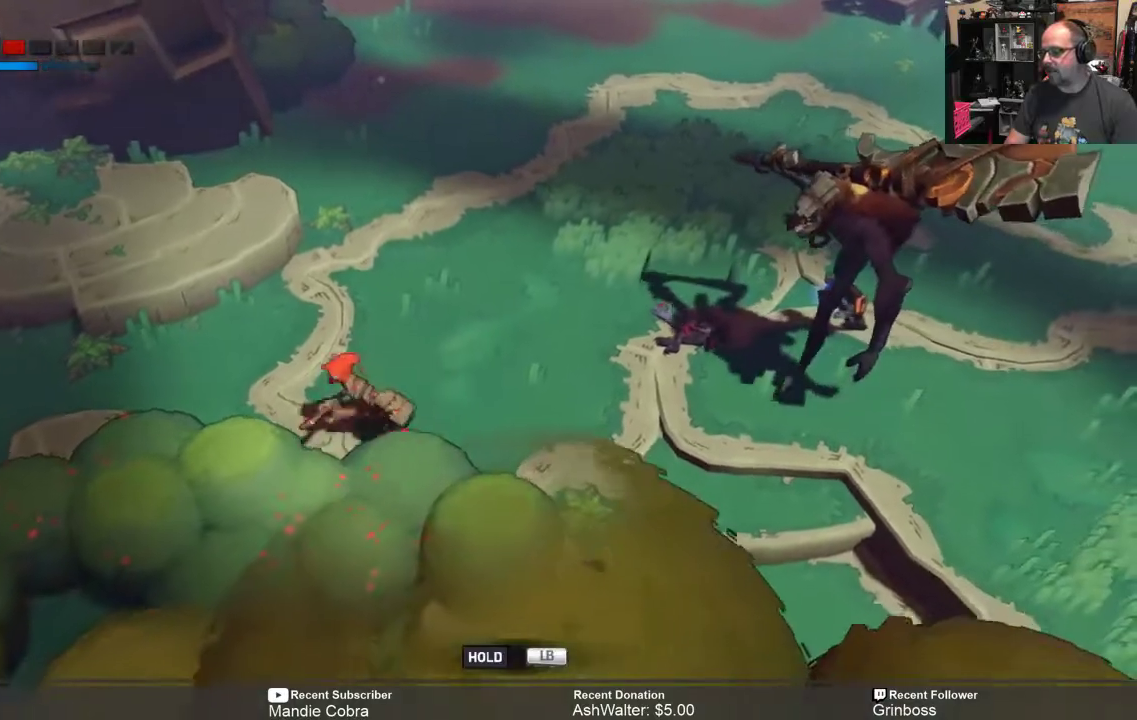
{"buttons": ["R2"], "left_stick": "up", "right_stick": "center", "events": [[33, "left_stick", "up-left"], [200, "left_stick", "up"]]}
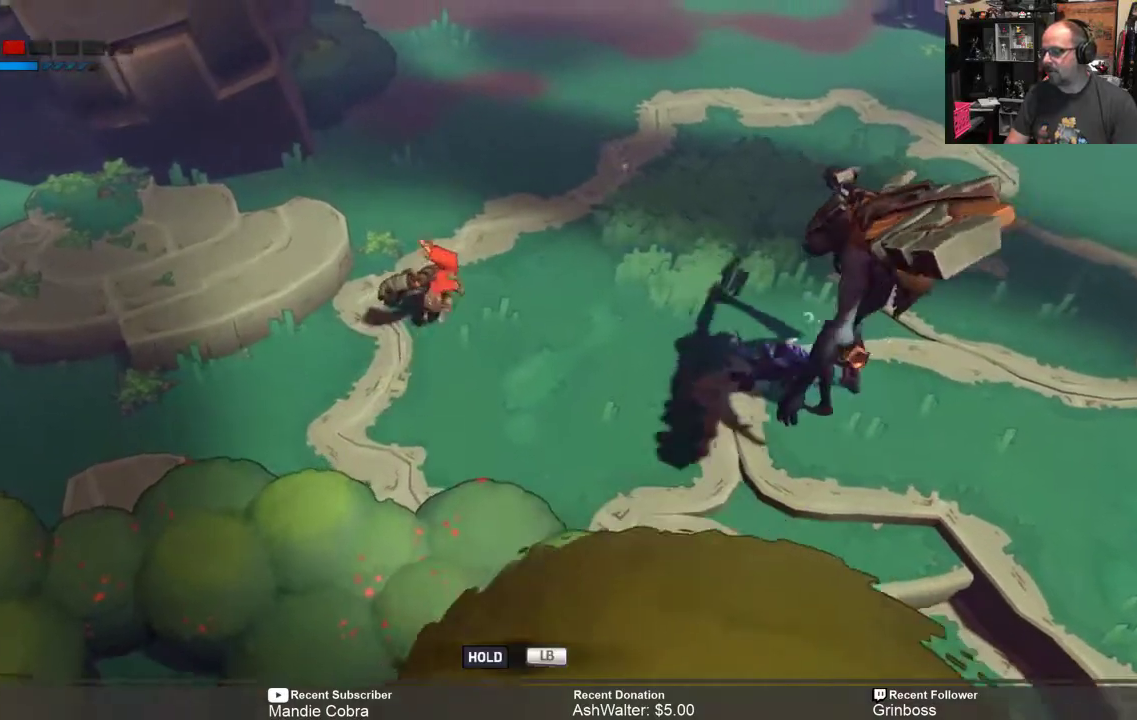
{"buttons": ["R2"], "left_stick": "up-right", "right_stick": "center", "events": [[150, "left_stick", "up-right"]]}
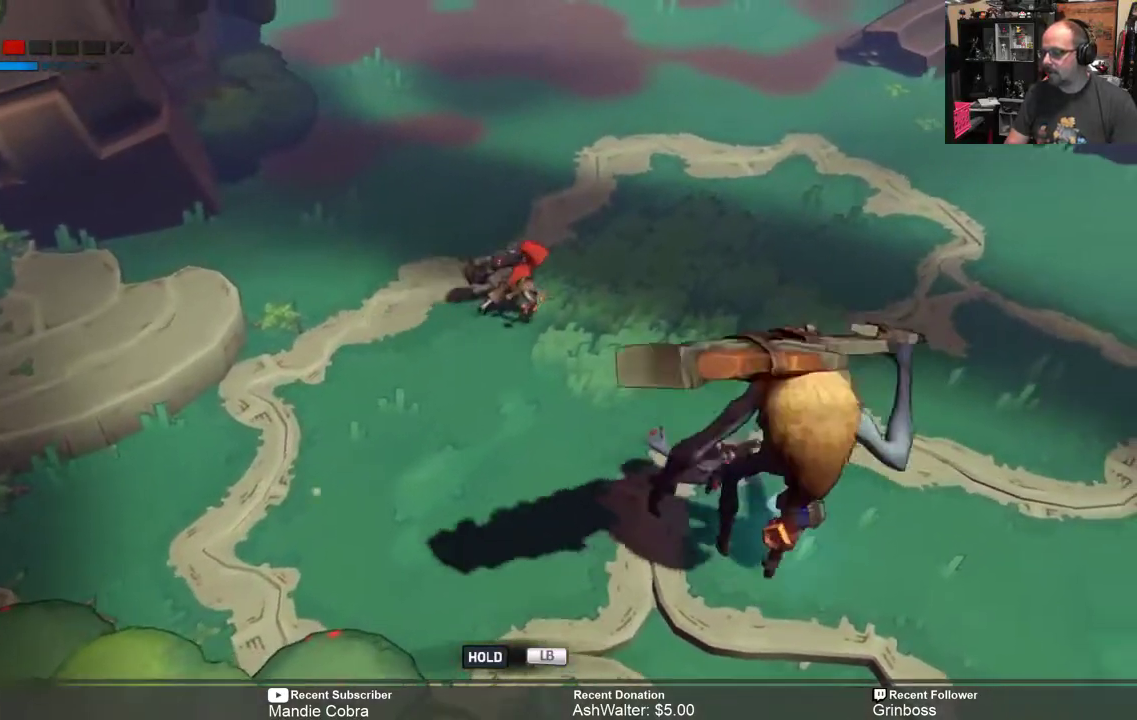
{"buttons": ["R2"], "left_stick": "right", "right_stick": "center", "events": [[450, "left_stick", "right"]]}
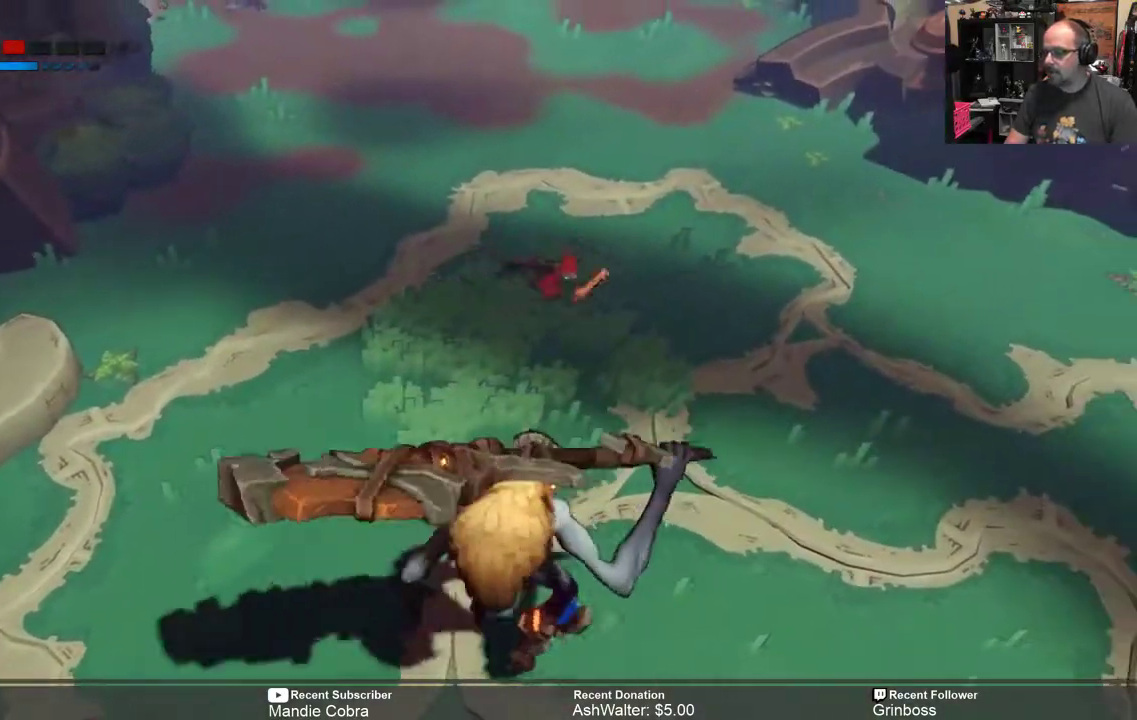
{"buttons": ["R2"], "left_stick": "right", "right_stick": "center", "events": []}
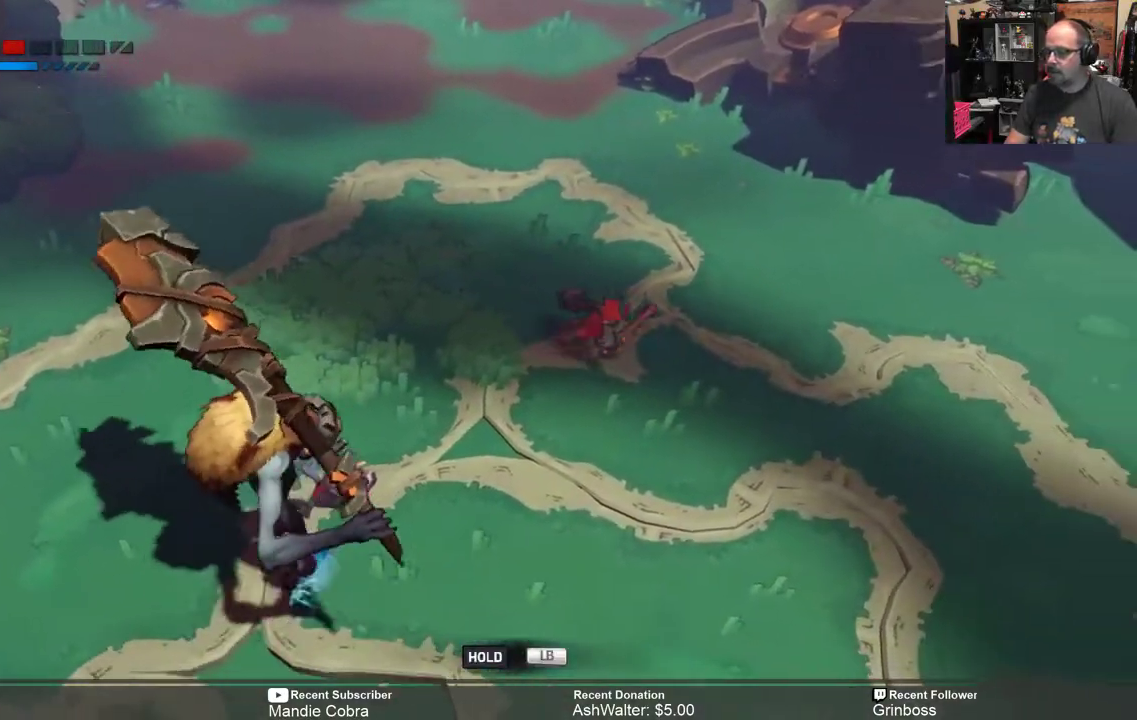
{"buttons": ["R2"], "left_stick": "down-right", "right_stick": "center", "events": [[17, "left_stick", "down-right"]]}
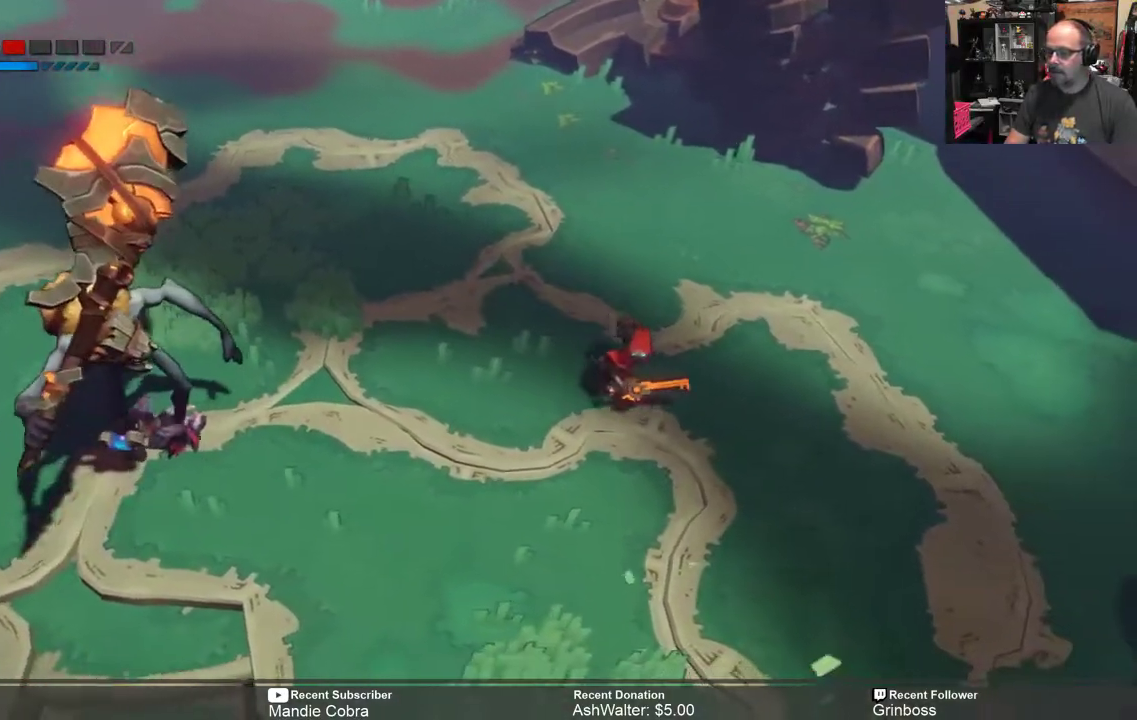
{"buttons": ["R2"], "left_stick": "down-left", "right_stick": "center", "events": [[133, "left_stick", "down"], [433, "left_stick", "down-left"]]}
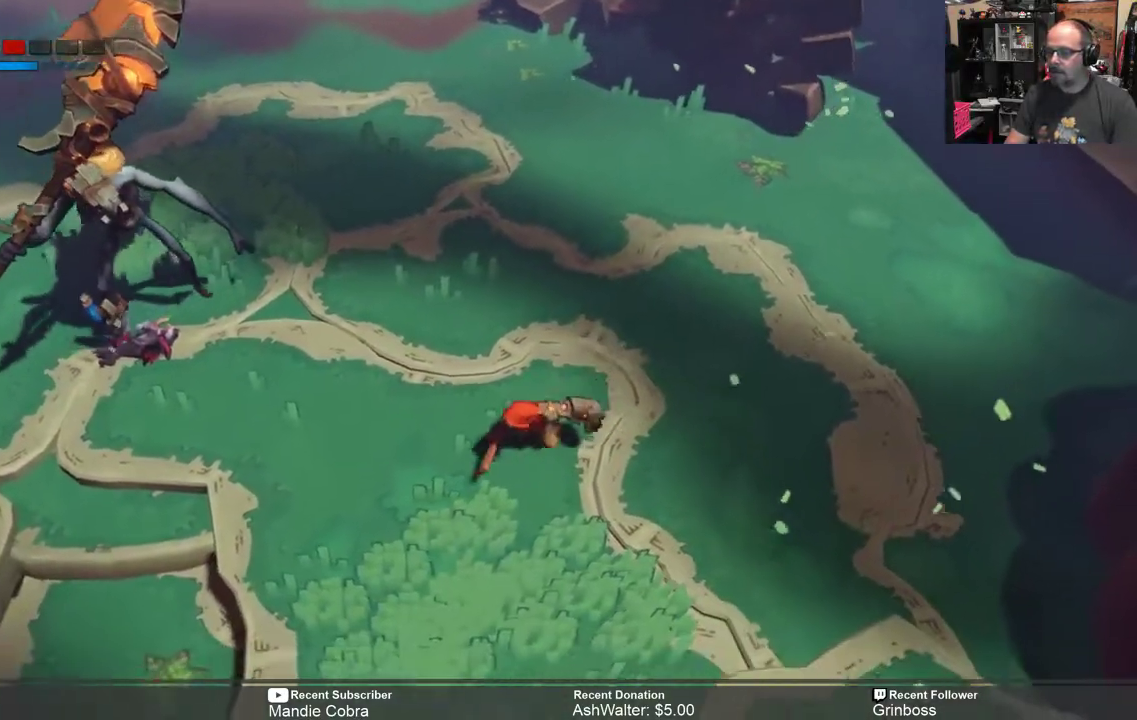
{"buttons": ["R2"], "left_stick": "down-right", "right_stick": "center", "events": [[117, "left_stick", "left"], [433, "left_stick", "down-right"]]}
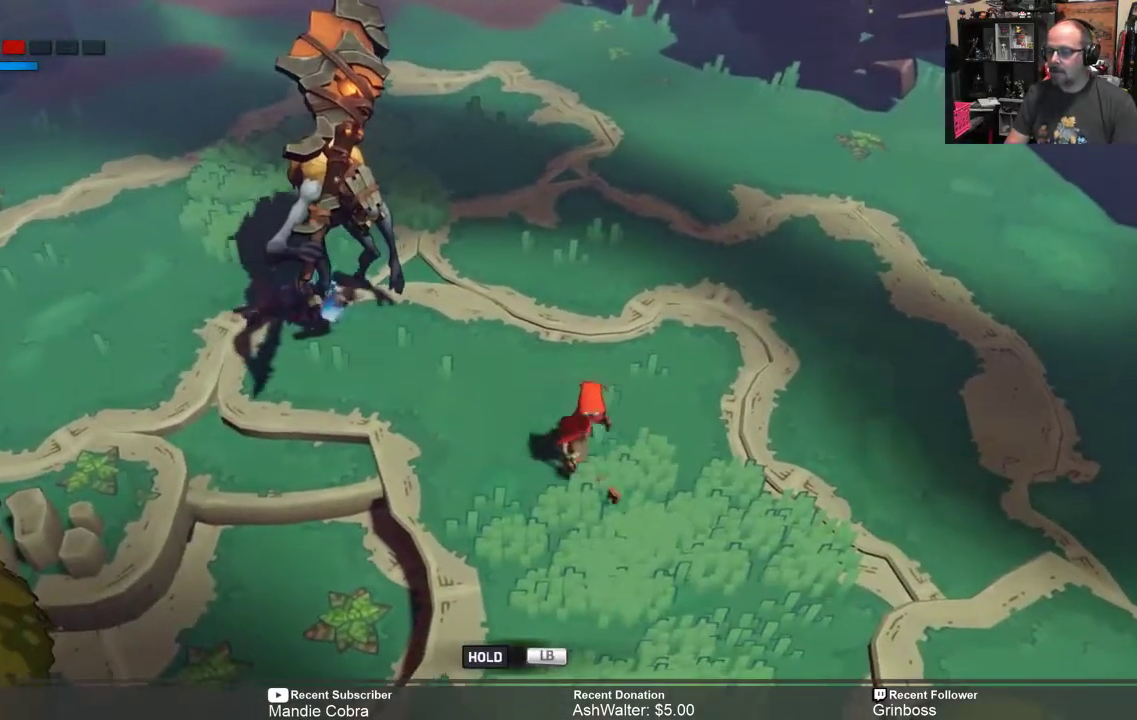
{"buttons": ["R2"], "left_stick": "up-right", "right_stick": "center", "events": [[167, "left_stick", "right"], [417, "left_stick", "up-right"]]}
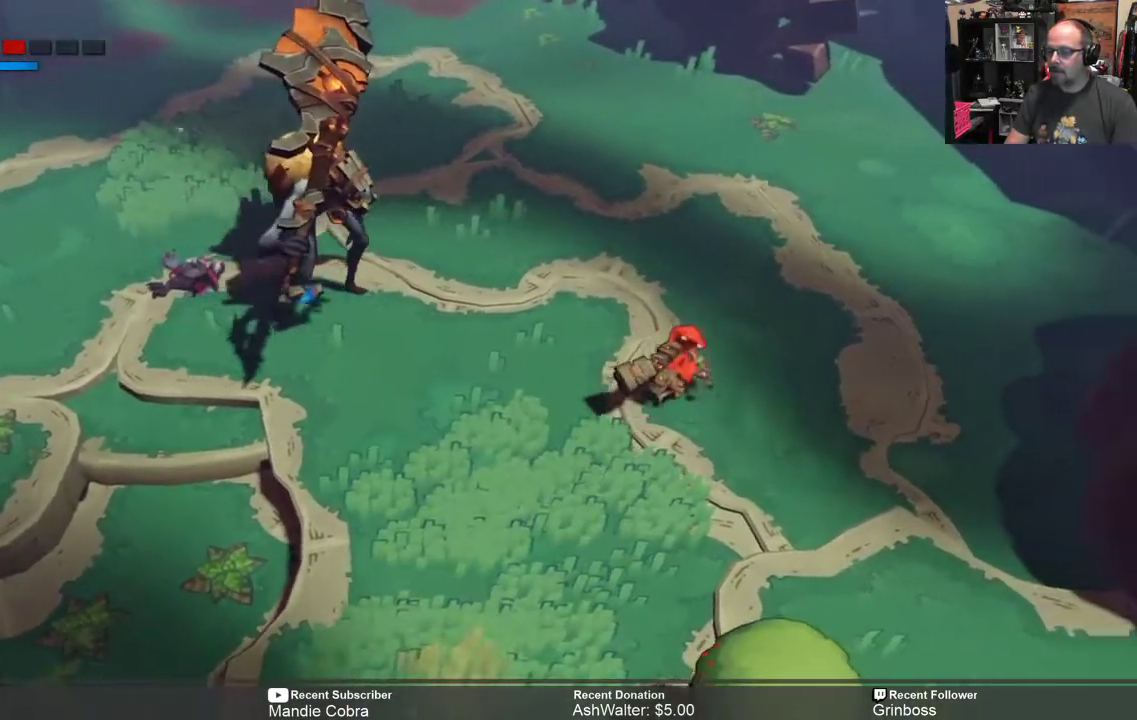
{"buttons": ["R2"], "left_stick": "down", "right_stick": "center", "events": [[350, "left_stick", "down-right"], [417, "left_stick", "down"]]}
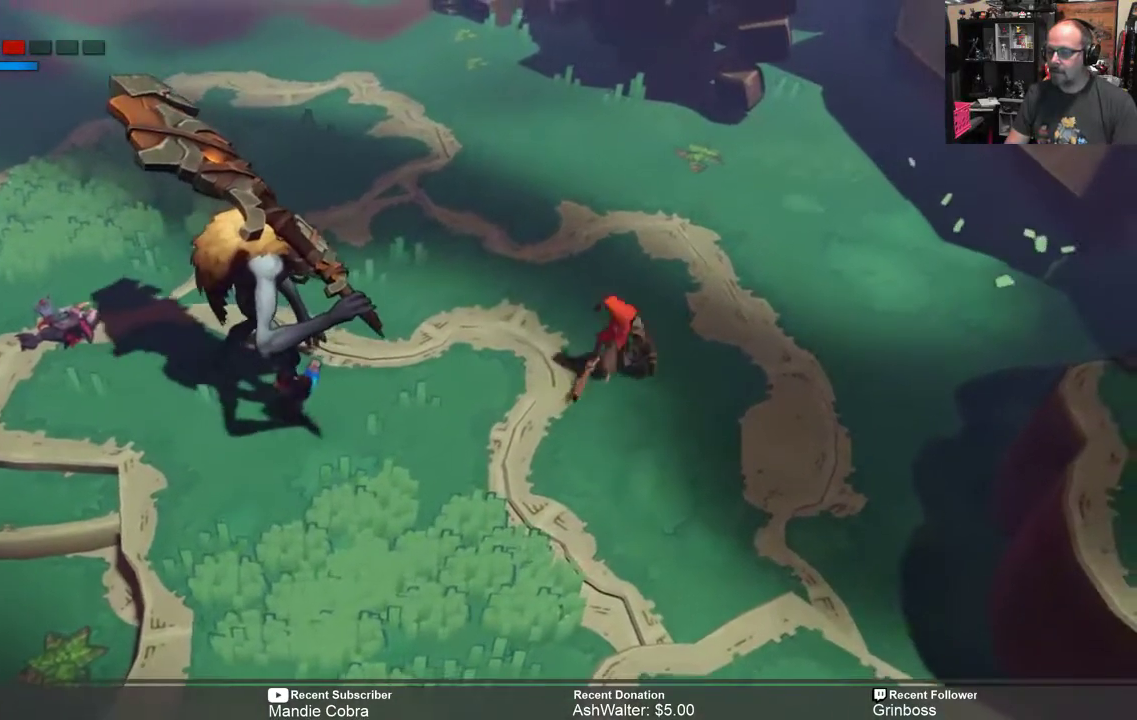
{"buttons": ["R2"], "left_stick": "down-left", "right_stick": "center", "events": [[200, "left_stick", "down-left"]]}
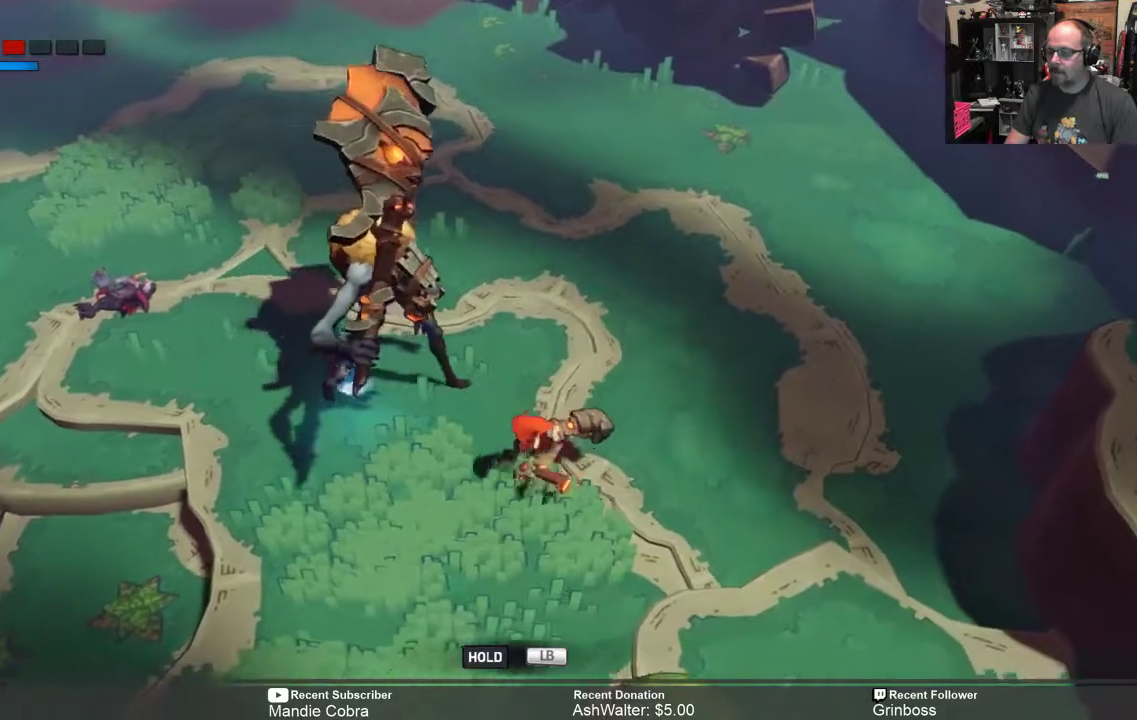
{"buttons": ["R2"], "left_stick": "left", "right_stick": "center", "events": [[150, "left_stick", "left"]]}
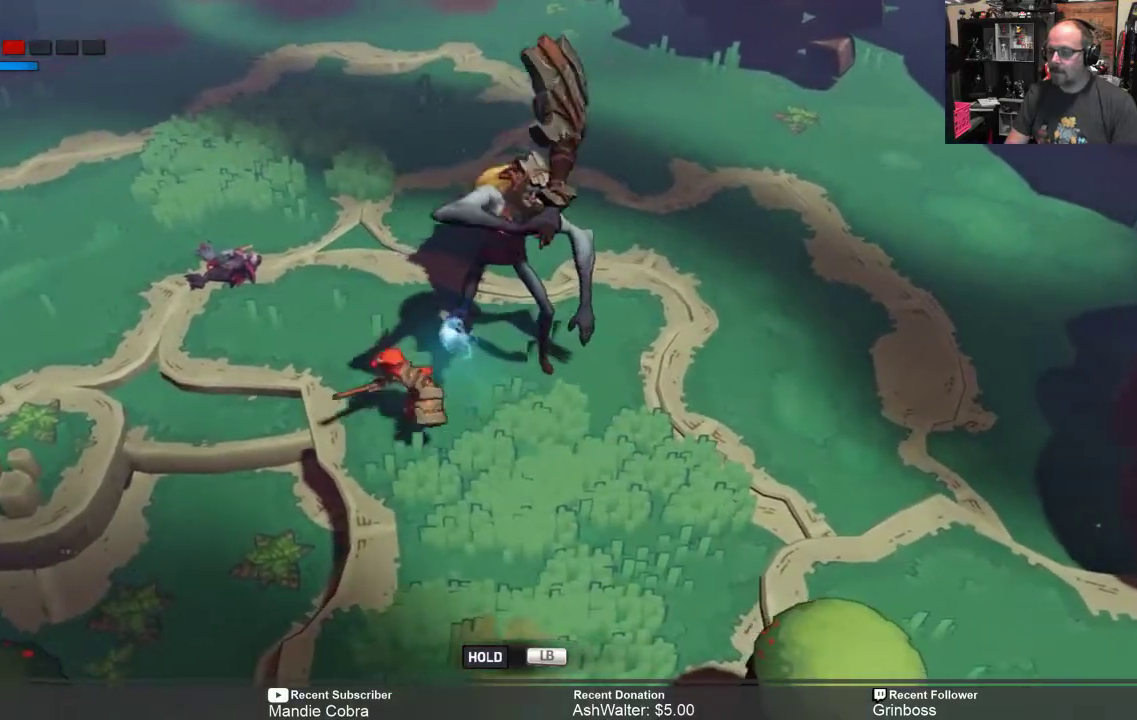
{"buttons": ["R2"], "left_stick": "left", "right_stick": "center", "events": [[17, "B", "down"], [117, "B", "up"]]}
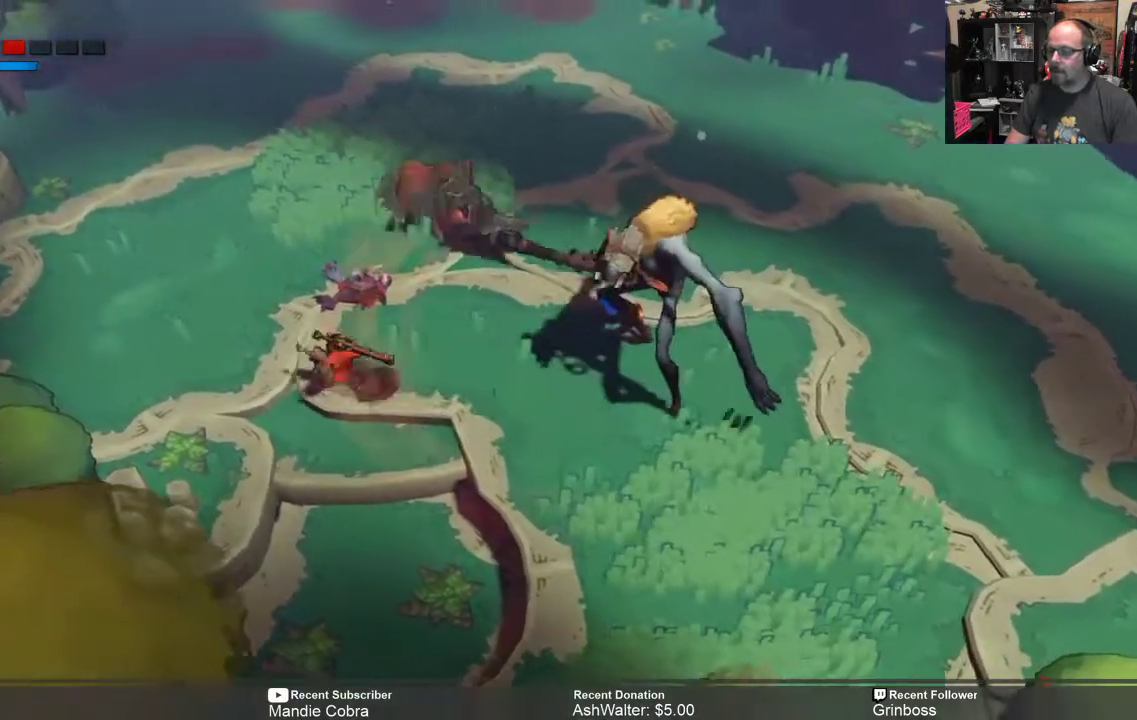
{"buttons": ["R2"], "left_stick": "left", "right_stick": "center", "events": []}
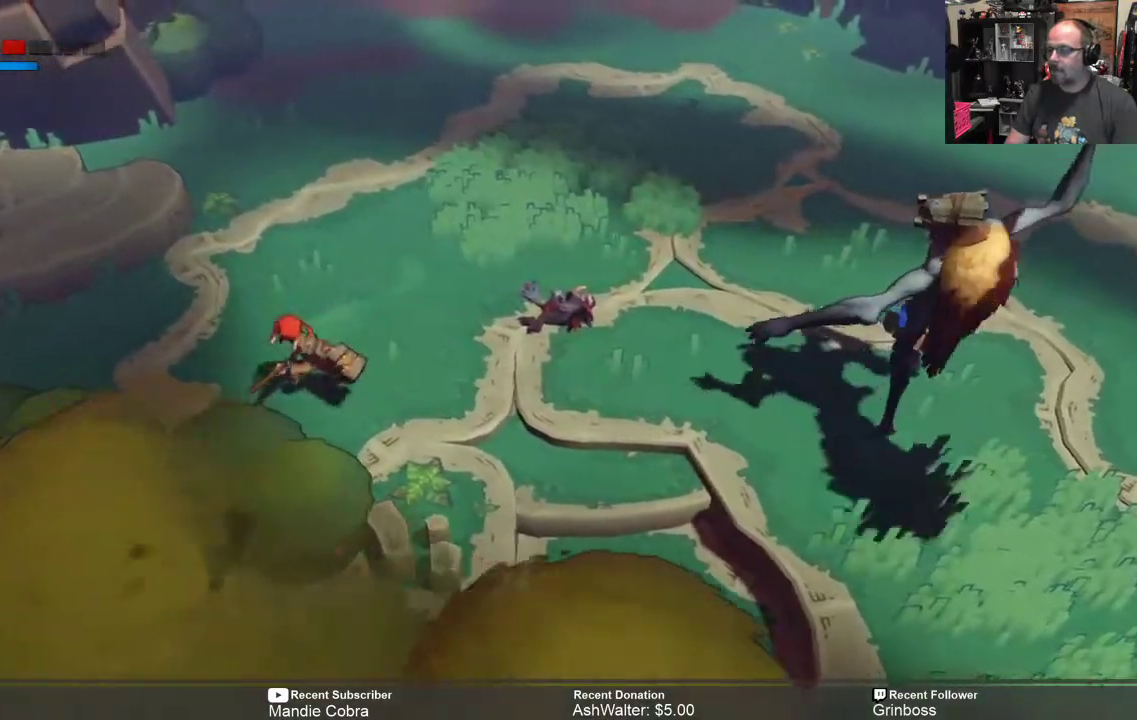
{"buttons": ["R2"], "left_stick": "left", "right_stick": "center", "events": []}
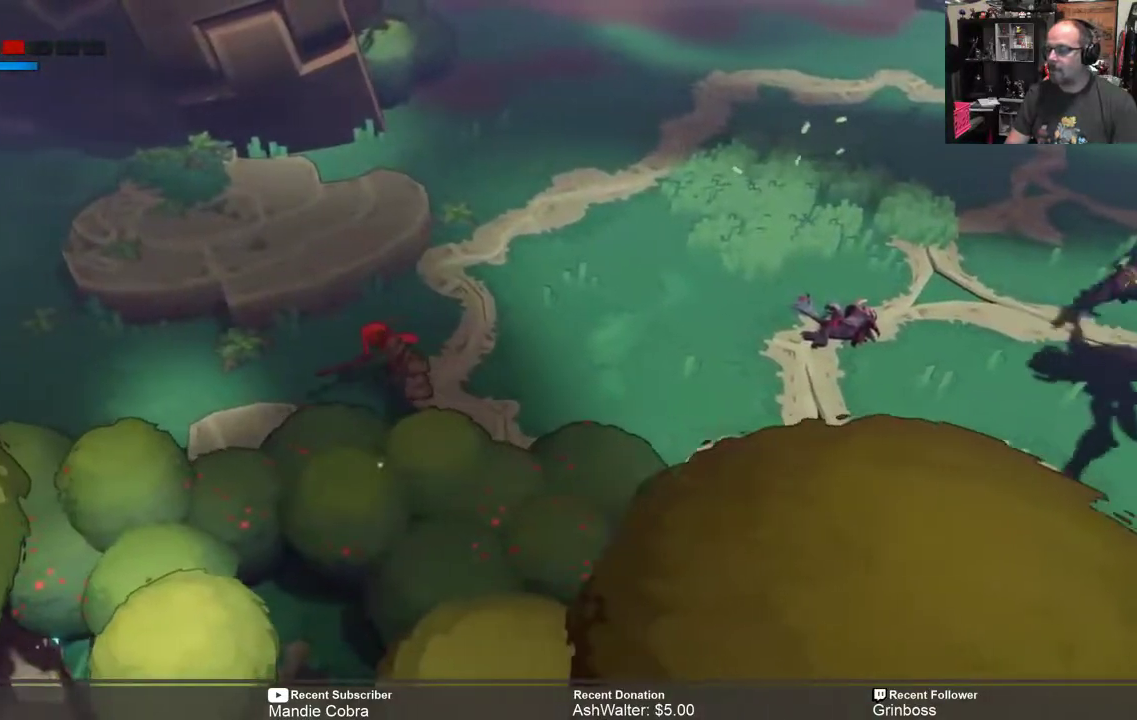
{"buttons": ["R2"], "left_stick": "center", "right_stick": "center", "events": [[33, "left_stick", "center"], [167, "left_stick", "right"], [300, "left_stick", "center"]]}
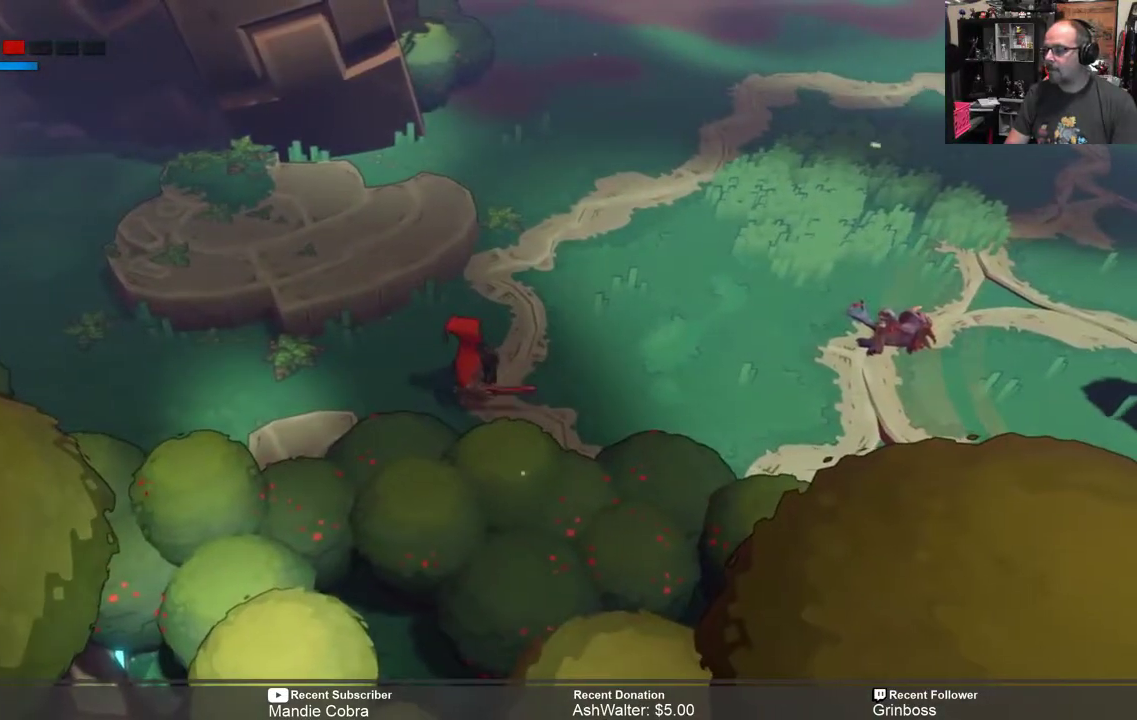
{"buttons": ["R2"], "left_stick": "right", "right_stick": "center", "events": [[17, "left_stick", "right"], [250, "left_stick", "center"], [350, "left_stick", "right"]]}
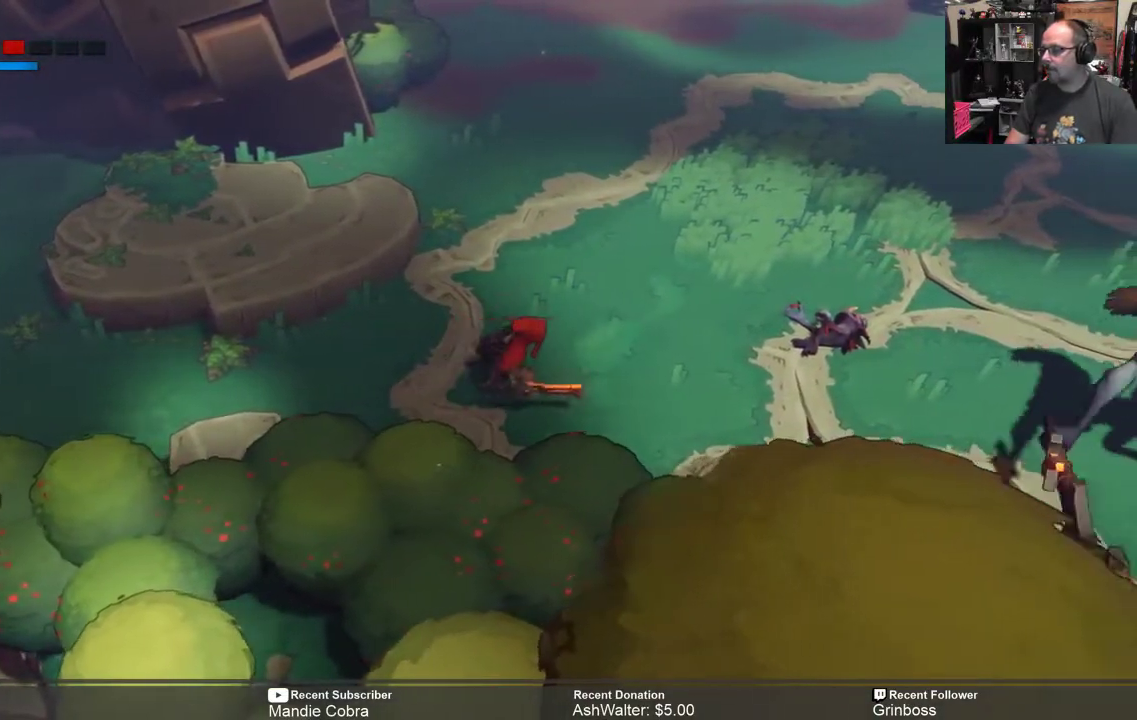
{"buttons": ["R2"], "left_stick": "center", "right_stick": "center", "events": [[17, "left_stick", "center"]]}
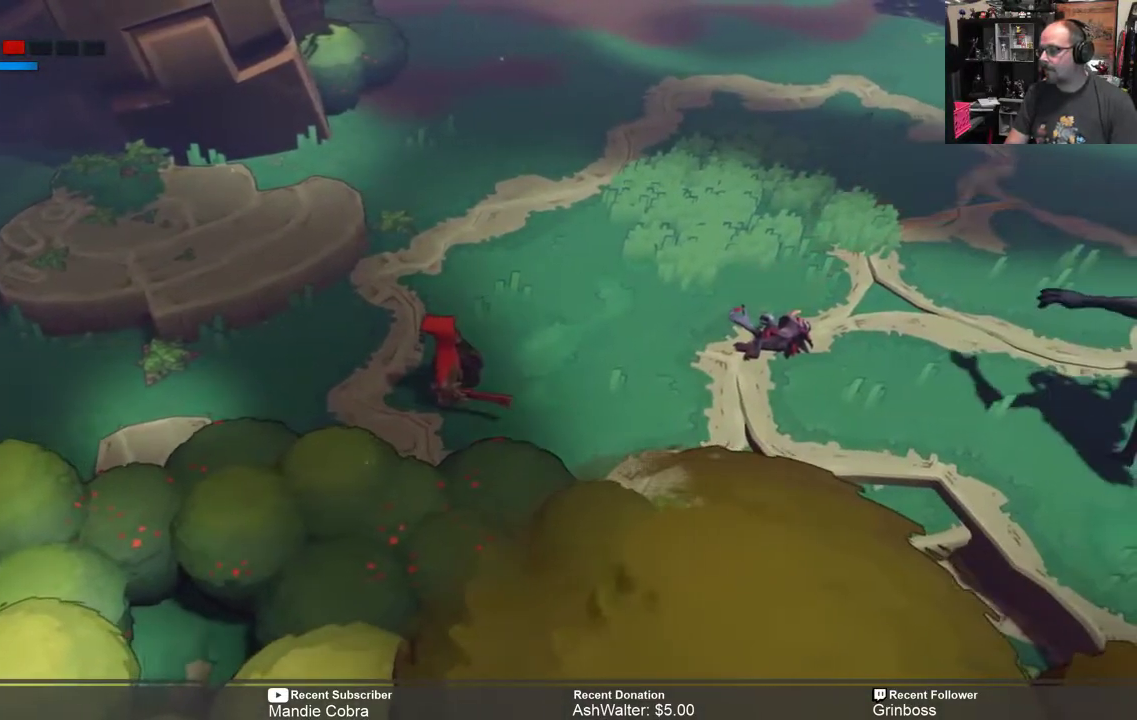
{"buttons": ["R2"], "left_stick": "center", "right_stick": "center", "events": []}
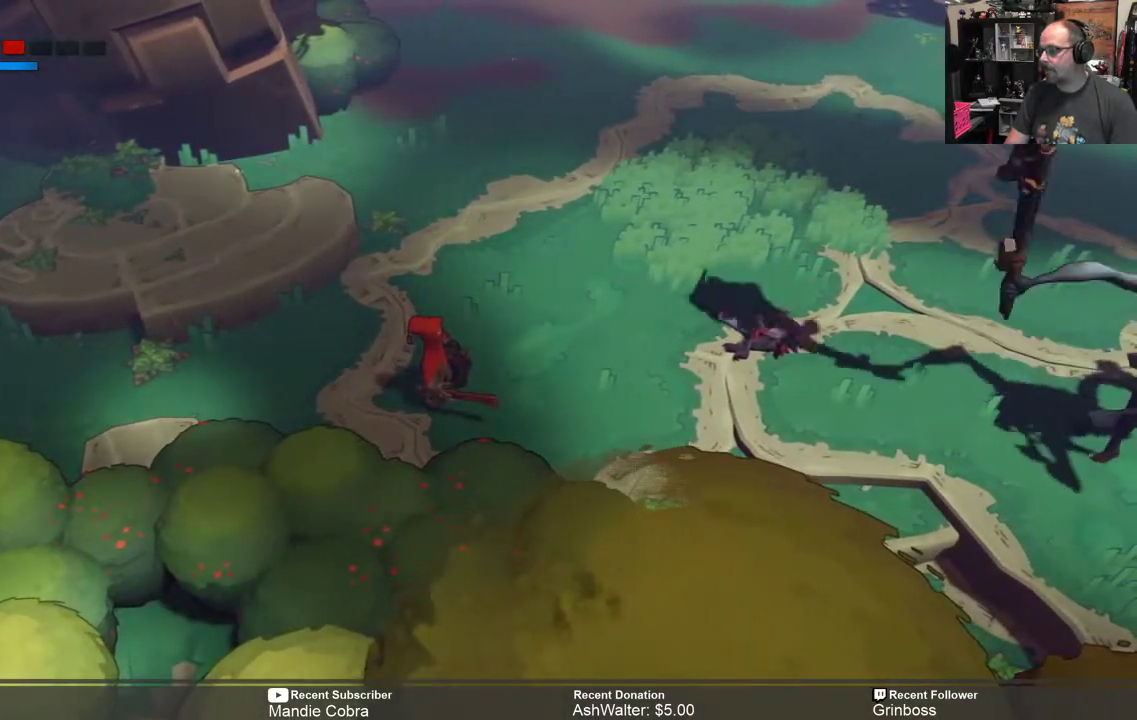
{"buttons": ["R2"], "left_stick": "up-right", "right_stick": "center", "events": [[300, "left_stick", "right"], [500, "left_stick", "up-right"]]}
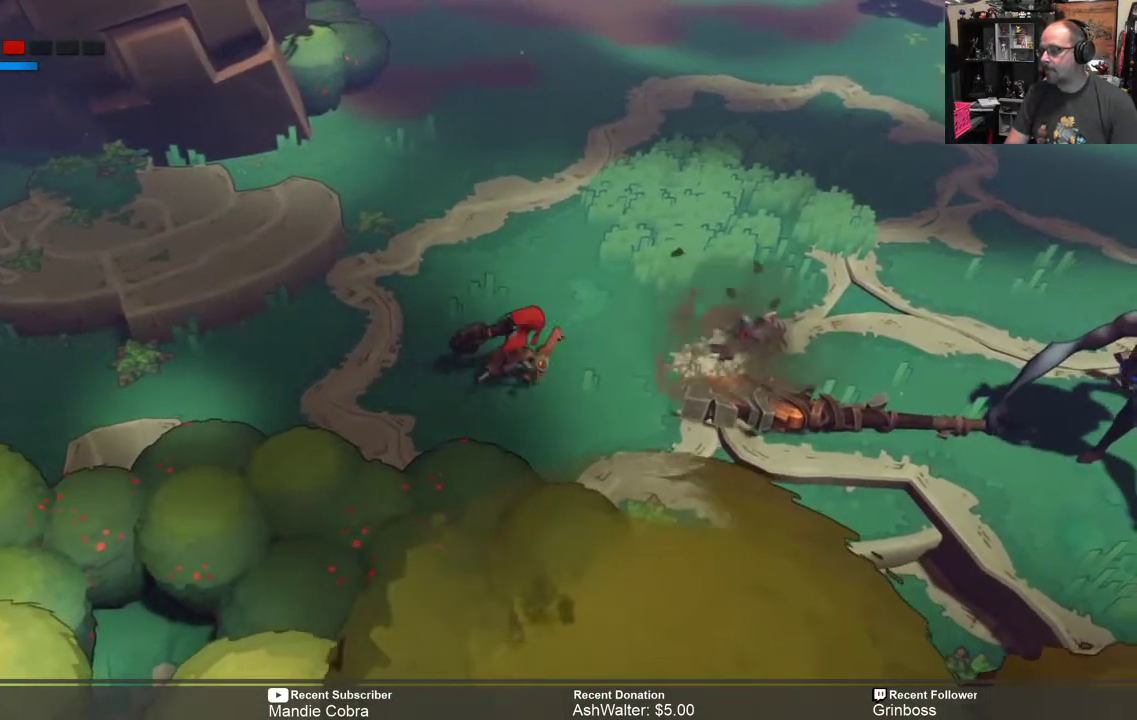
{"buttons": ["R2"], "left_stick": "down-right", "right_stick": "center", "events": [[200, "left_stick", "down-right"]]}
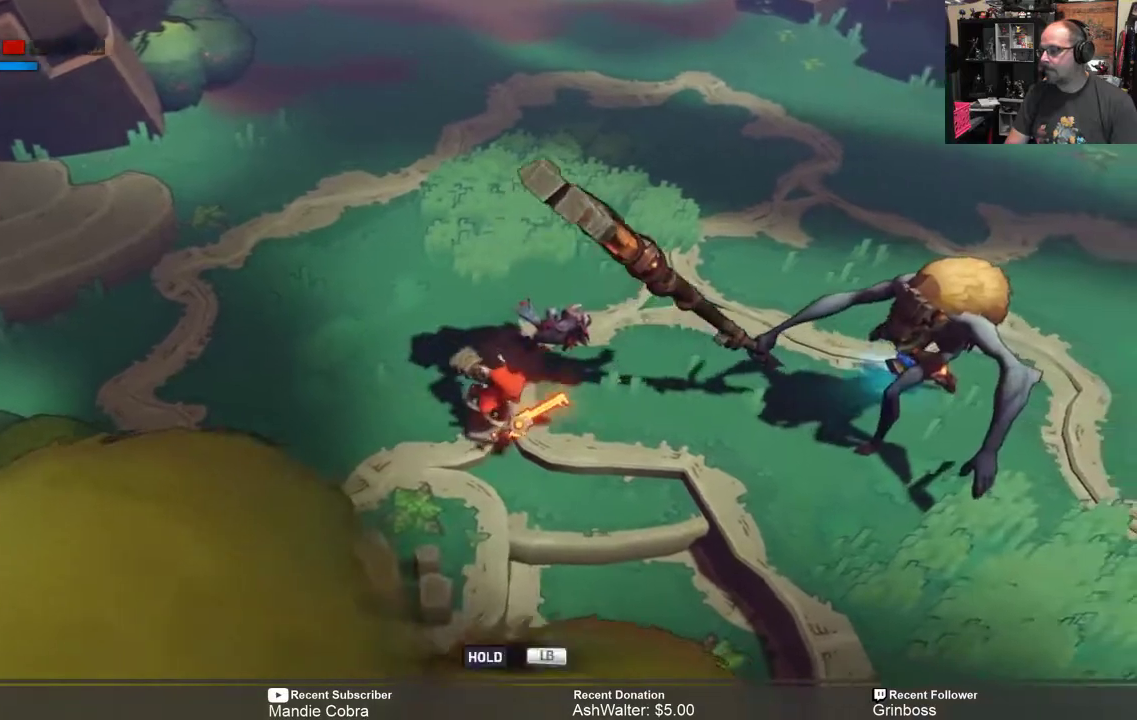
{"buttons": ["R2"], "left_stick": "right", "right_stick": "center", "events": [[67, "left_stick", "right"], [267, "X", "down"], [333, "X", "up"]]}
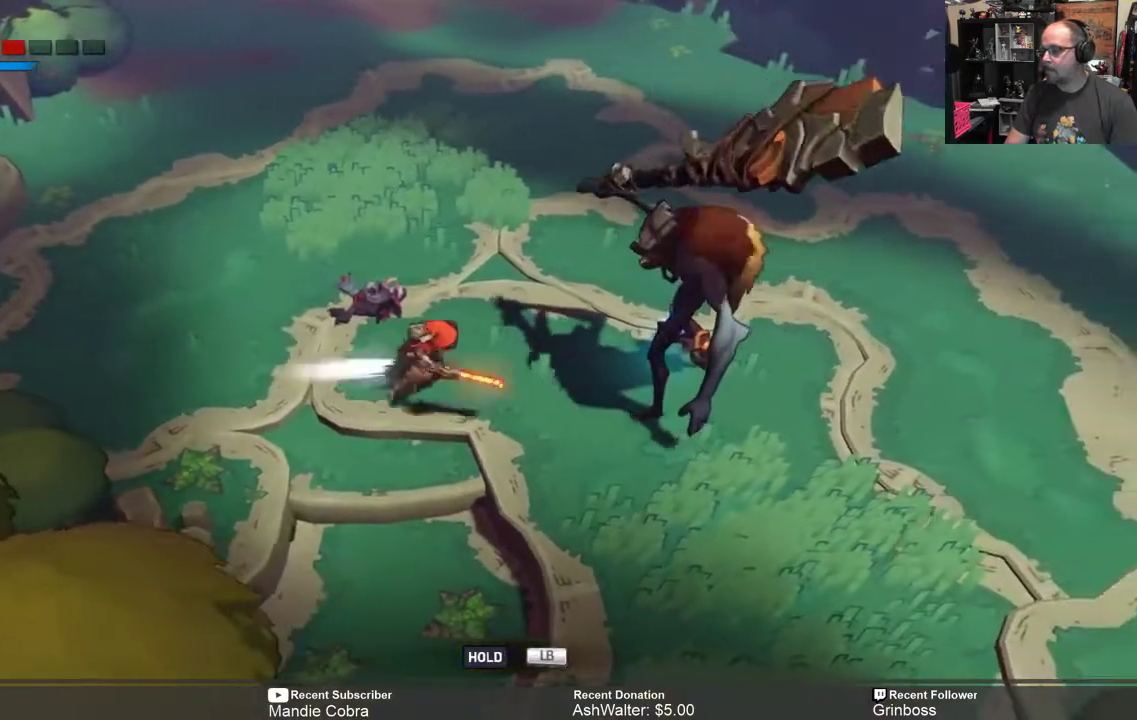
{"buttons": ["R2"], "left_stick": "left", "right_stick": "center", "events": [[450, "left_stick", "left"]]}
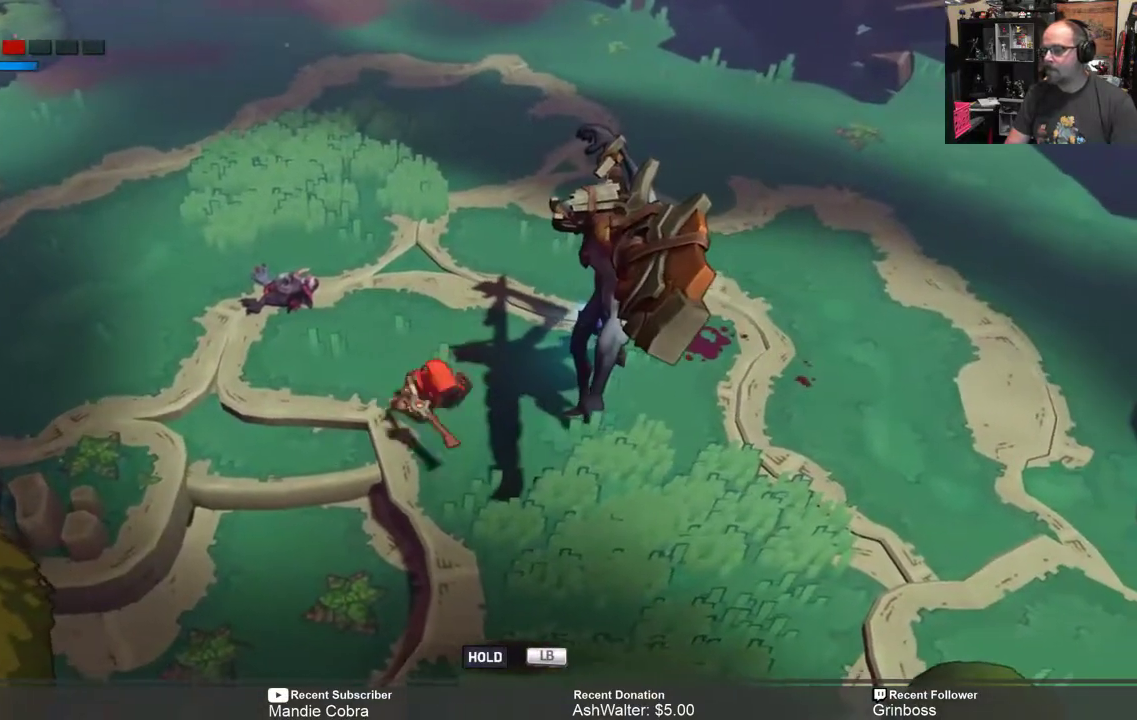
{"buttons": ["R2"], "left_stick": "left", "right_stick": "center", "events": [[150, "B", "down"], [217, "B", "up"]]}
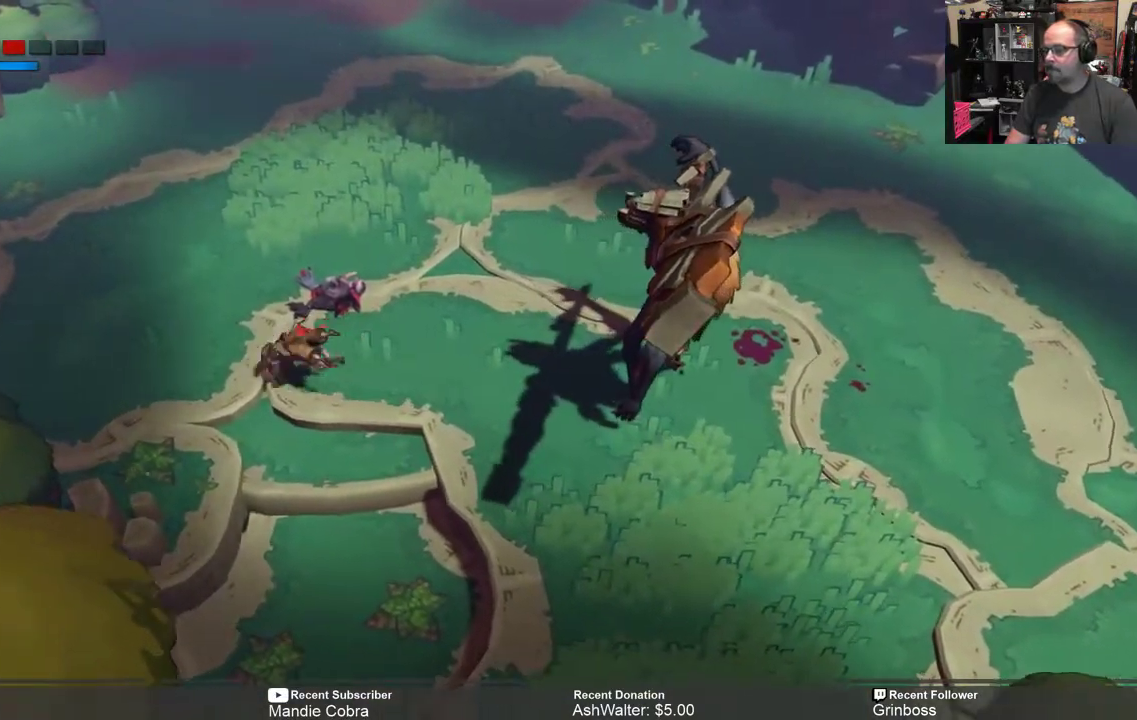
{"buttons": ["R2"], "left_stick": "left", "right_stick": "center", "events": []}
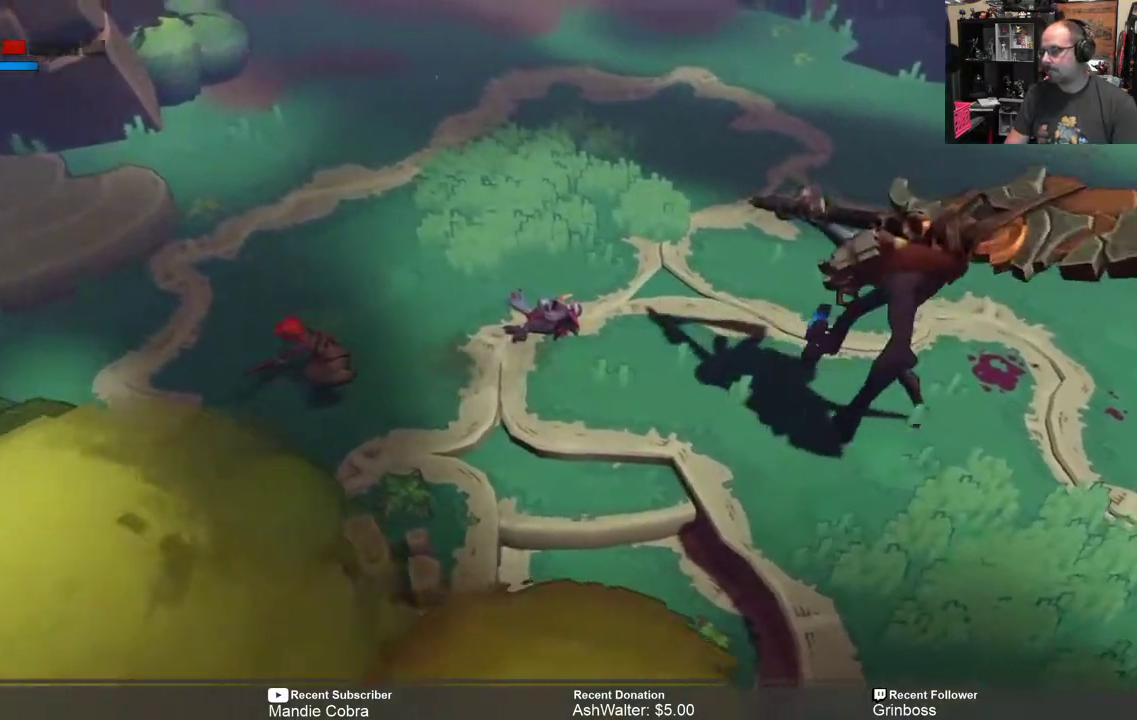
{"buttons": ["R2"], "left_stick": "up", "right_stick": "center", "events": [[383, "left_stick", "up"]]}
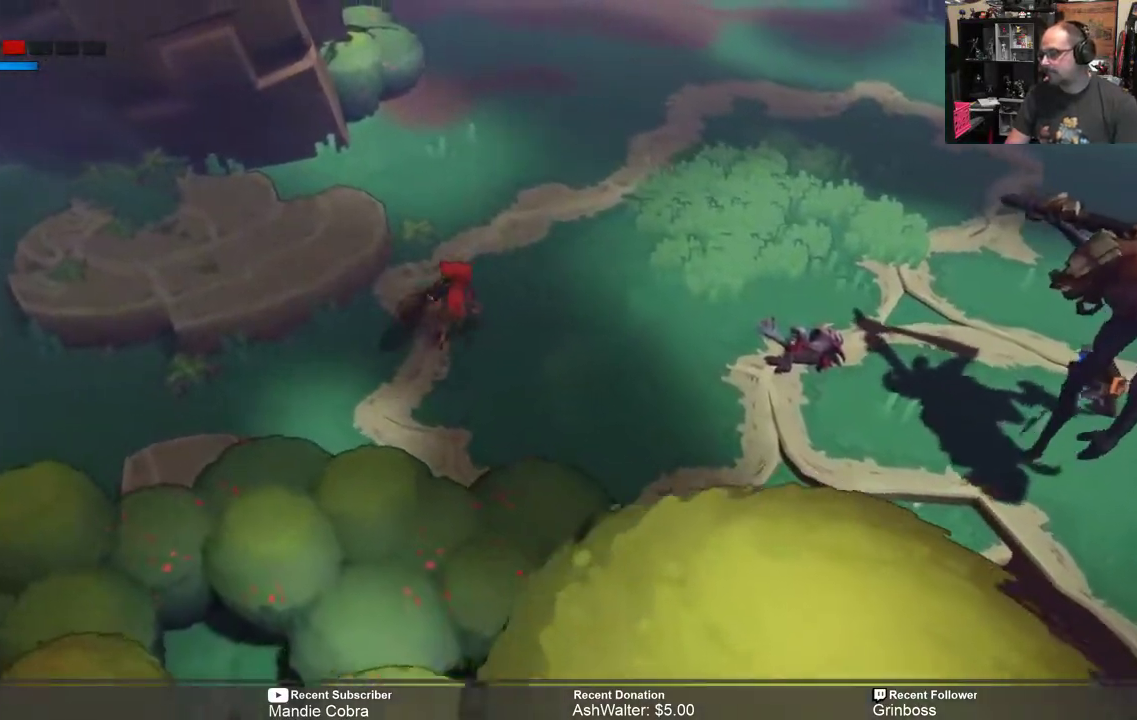
{"buttons": ["R2"], "left_stick": "up-right", "right_stick": "center", "events": [[200, "left_stick", "up-right"]]}
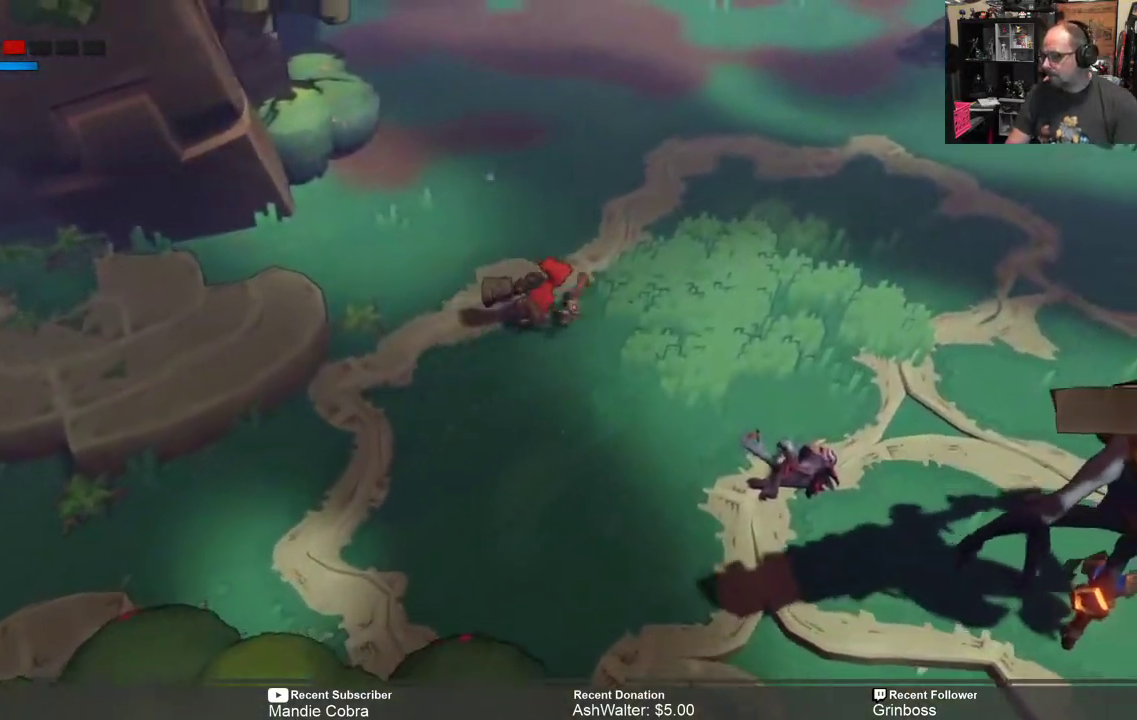
{"buttons": ["R2"], "left_stick": "up-right", "right_stick": "center", "events": []}
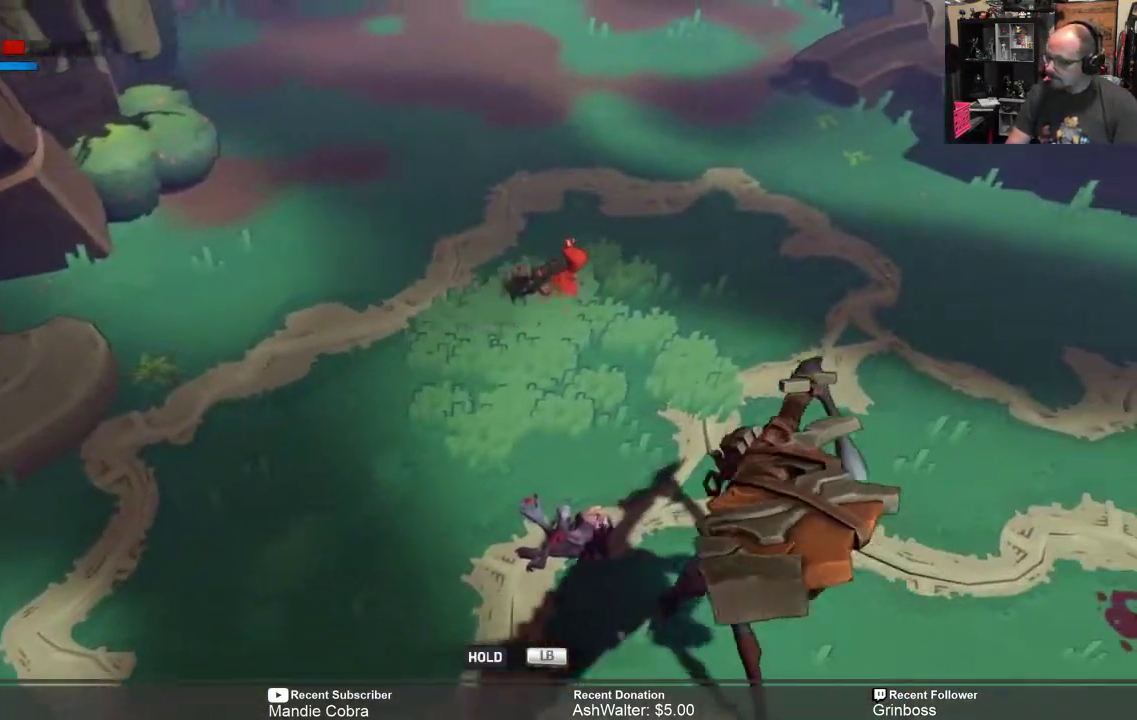
{"buttons": ["R2"], "left_stick": "right", "right_stick": "center", "events": [[33, "left_stick", "right"]]}